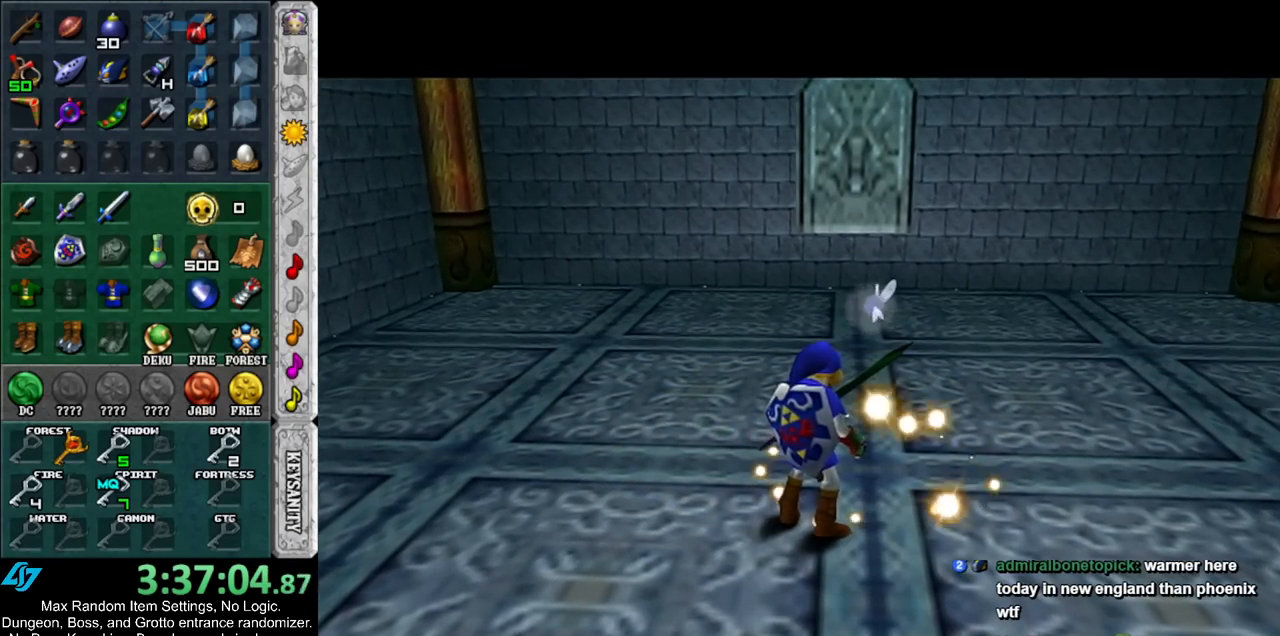
Gameplay with a controller (Nintendo layout); each line is a JSON object with the inputs held at the frame after it. "events" lists button and stick changes between this image and that frame as [ms after this image, input, new state], when the widget could be followed in between. Not read: L3 R3.
{"buttons": [], "left_stick": "center", "right_stick": "center", "events": []}
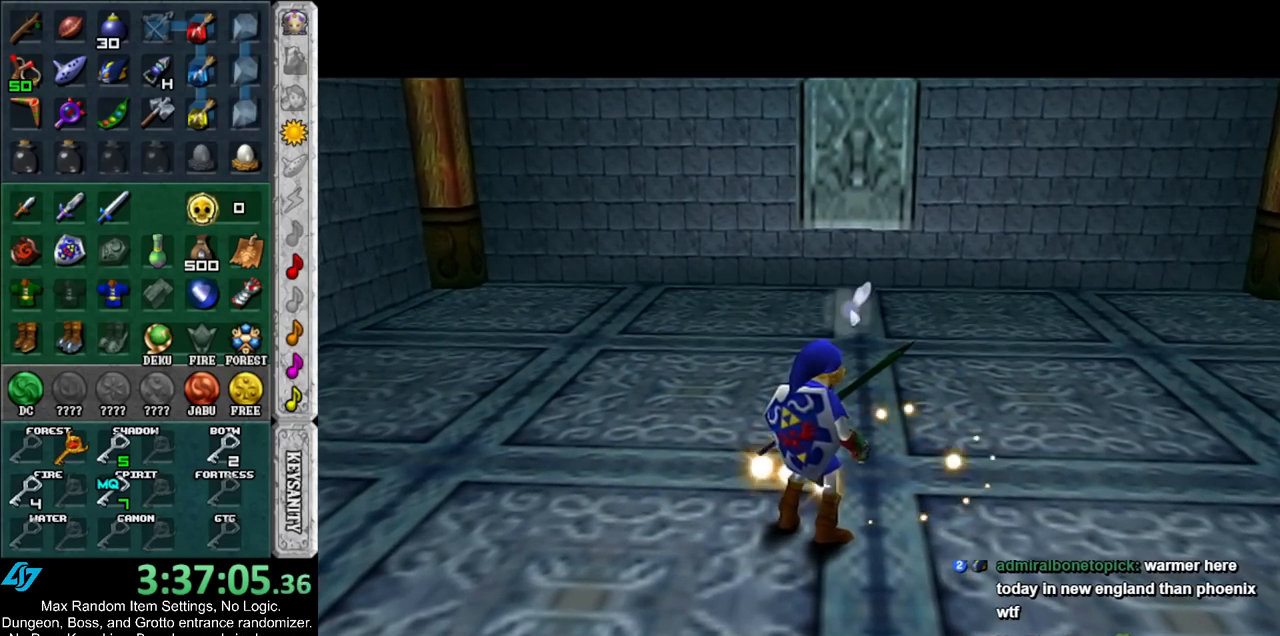
{"buttons": [], "left_stick": "center", "right_stick": "center", "events": []}
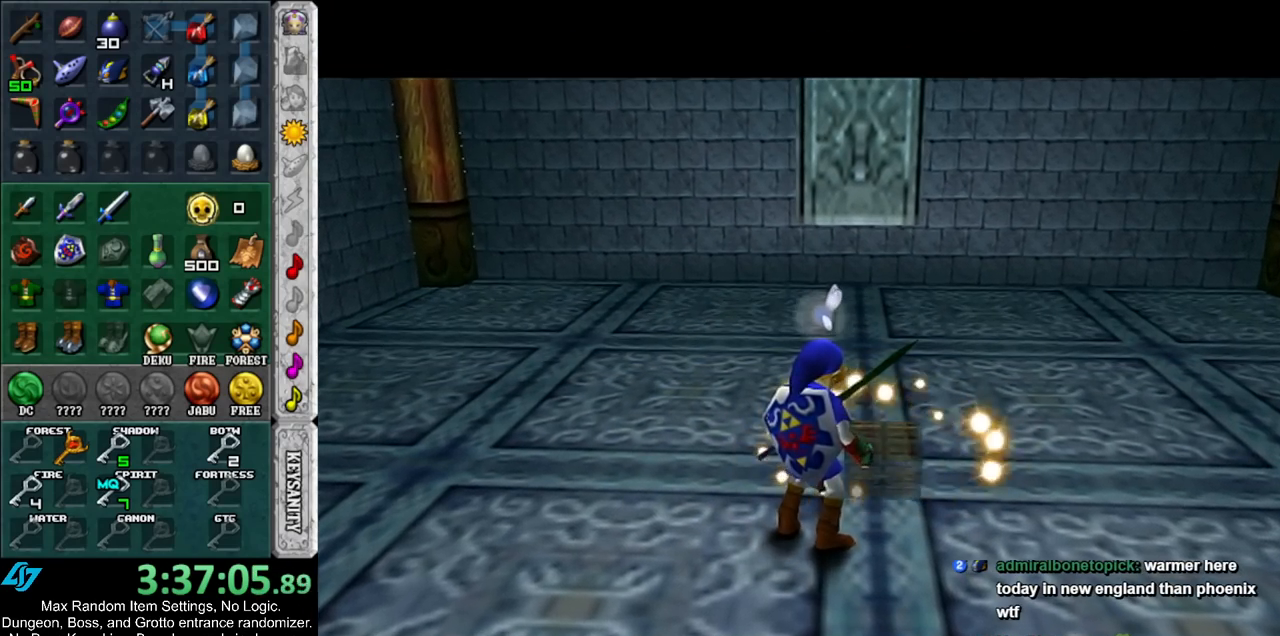
{"buttons": [], "left_stick": "center", "right_stick": "center", "events": []}
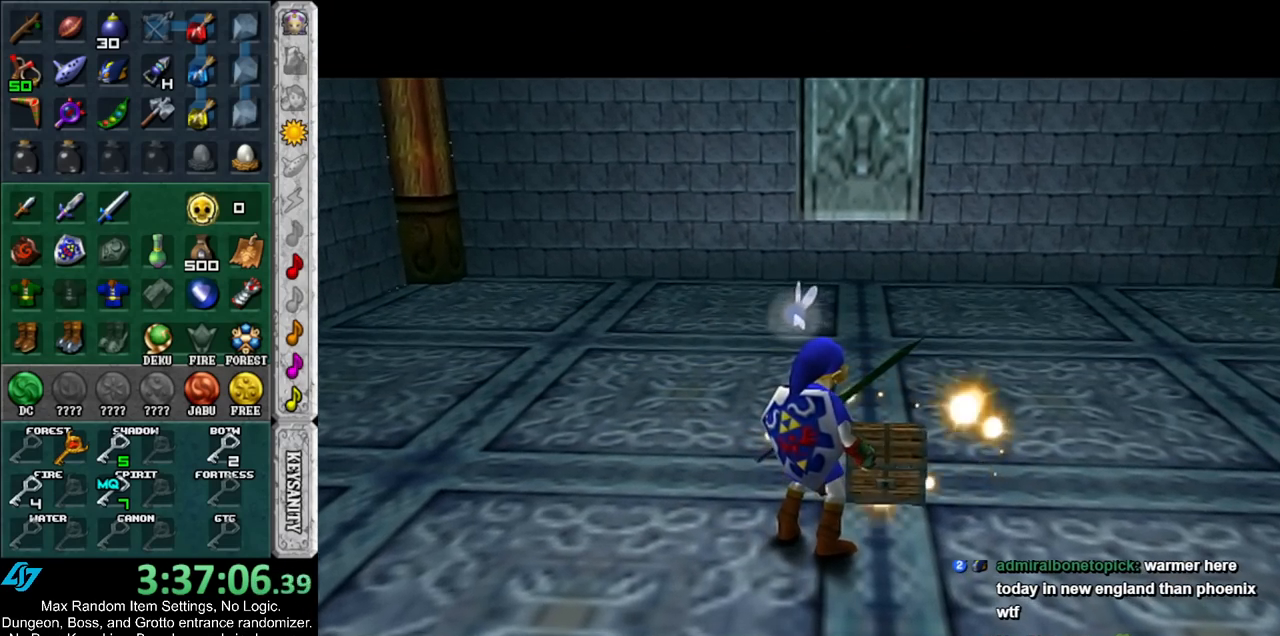
{"buttons": [], "left_stick": "center", "right_stick": "center", "events": []}
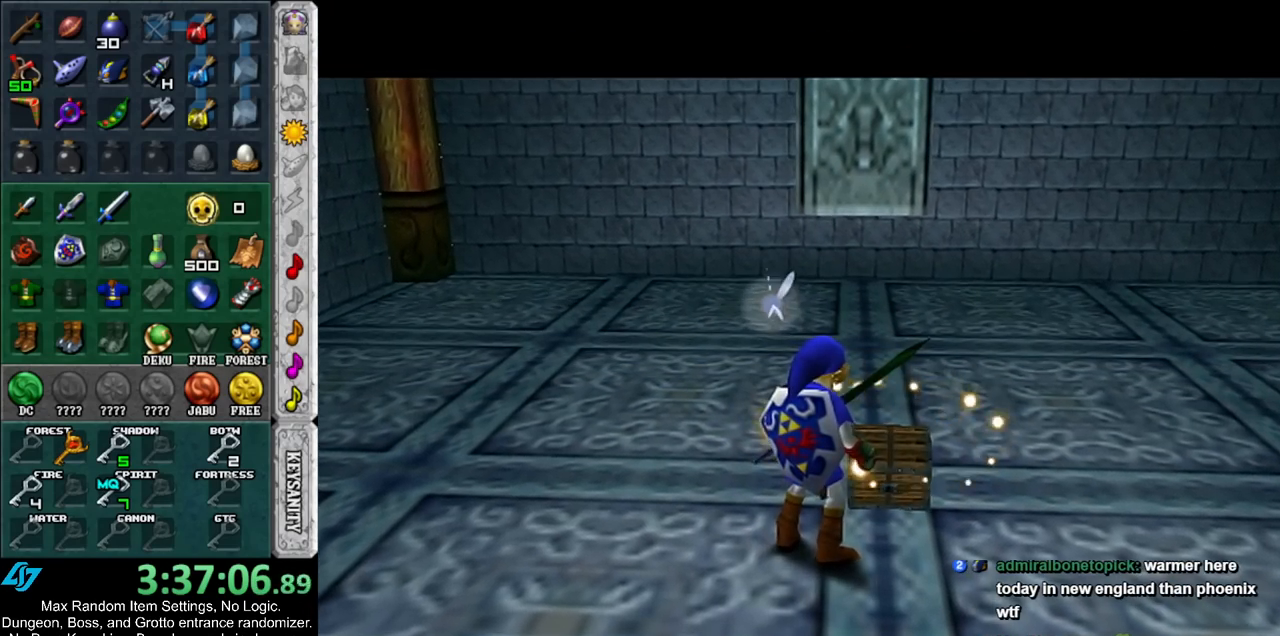
{"buttons": [], "left_stick": "center", "right_stick": "center", "events": []}
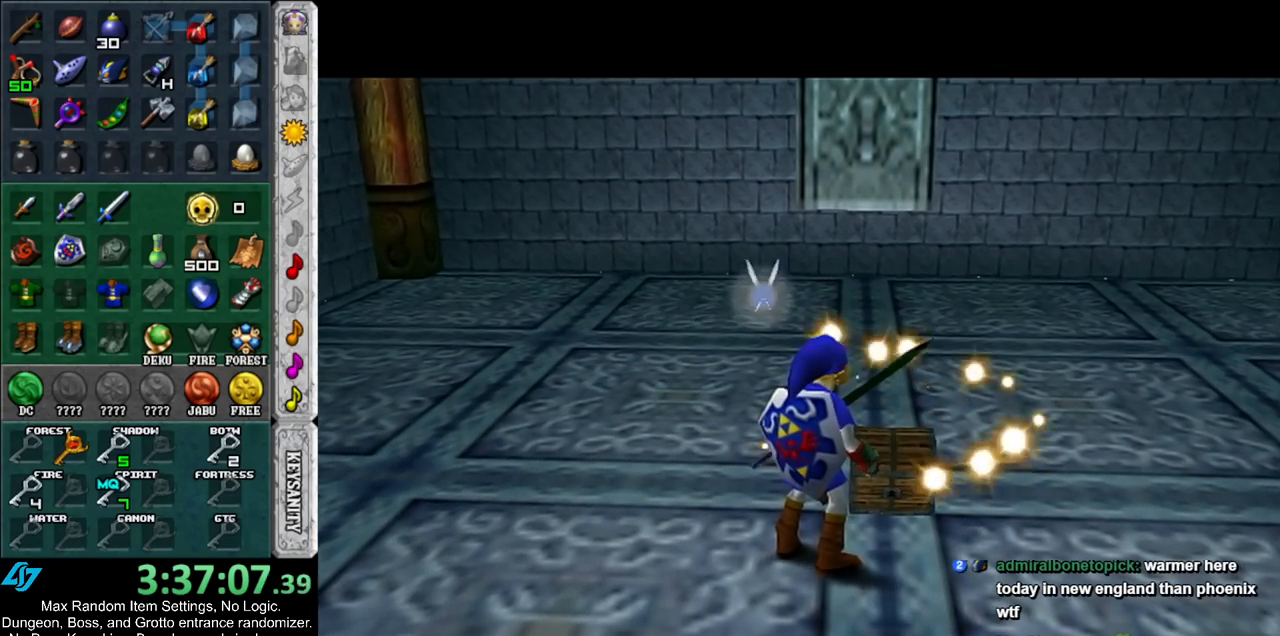
{"buttons": [], "left_stick": "right", "right_stick": "center", "events": [[500, "left_stick", "right"]]}
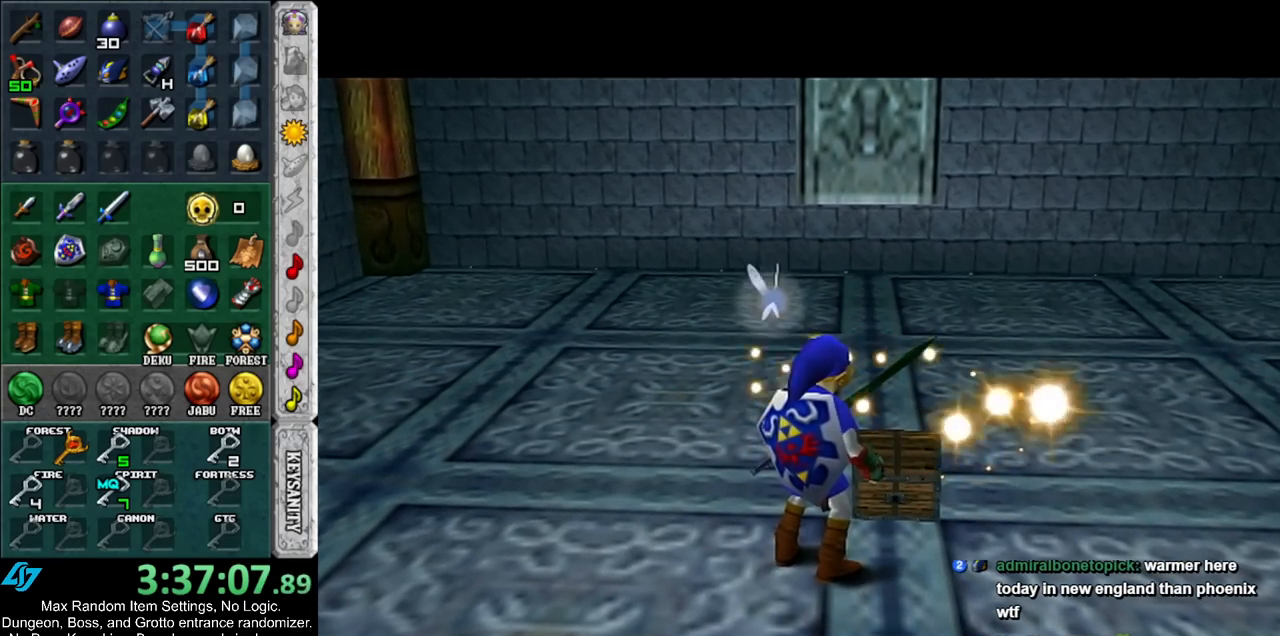
{"buttons": ["A"], "left_stick": "up-right", "right_stick": "center", "events": [[367, "left_stick", "up-right"], [467, "A", "down"]]}
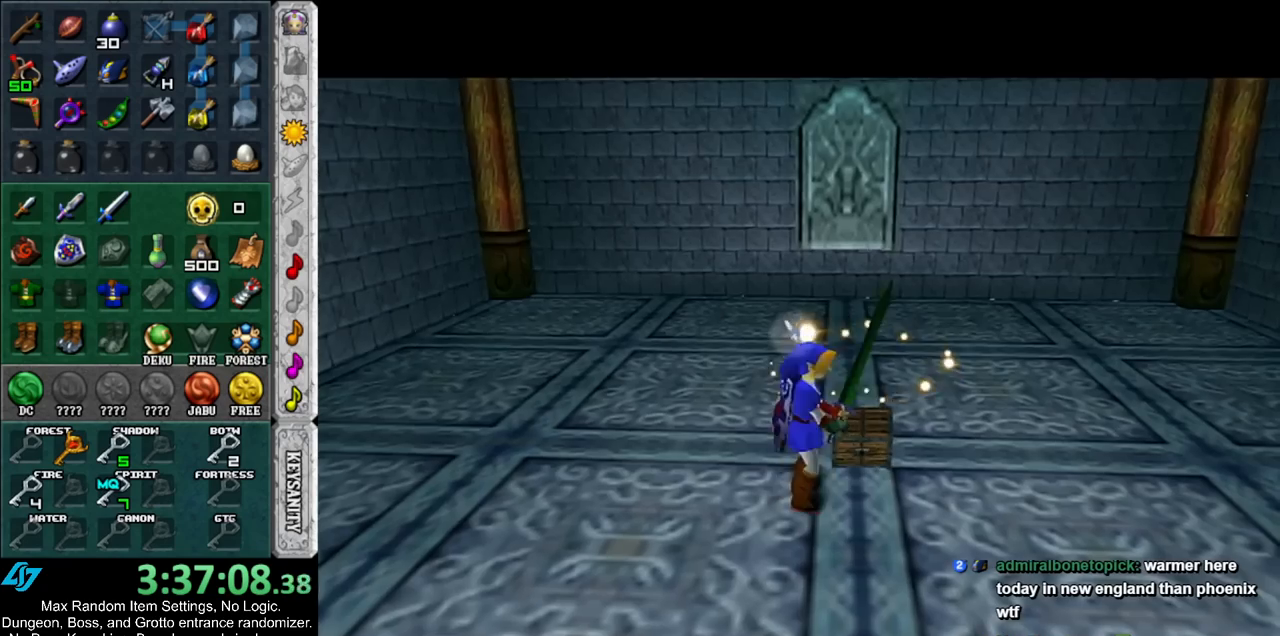
{"buttons": [], "left_stick": "center", "right_stick": "center", "events": [[33, "A", "up"], [67, "left_stick", "center"], [117, "A", "down"], [183, "A", "up"], [250, "A", "down"], [317, "A", "up"], [400, "A", "down"], [467, "A", "up"]]}
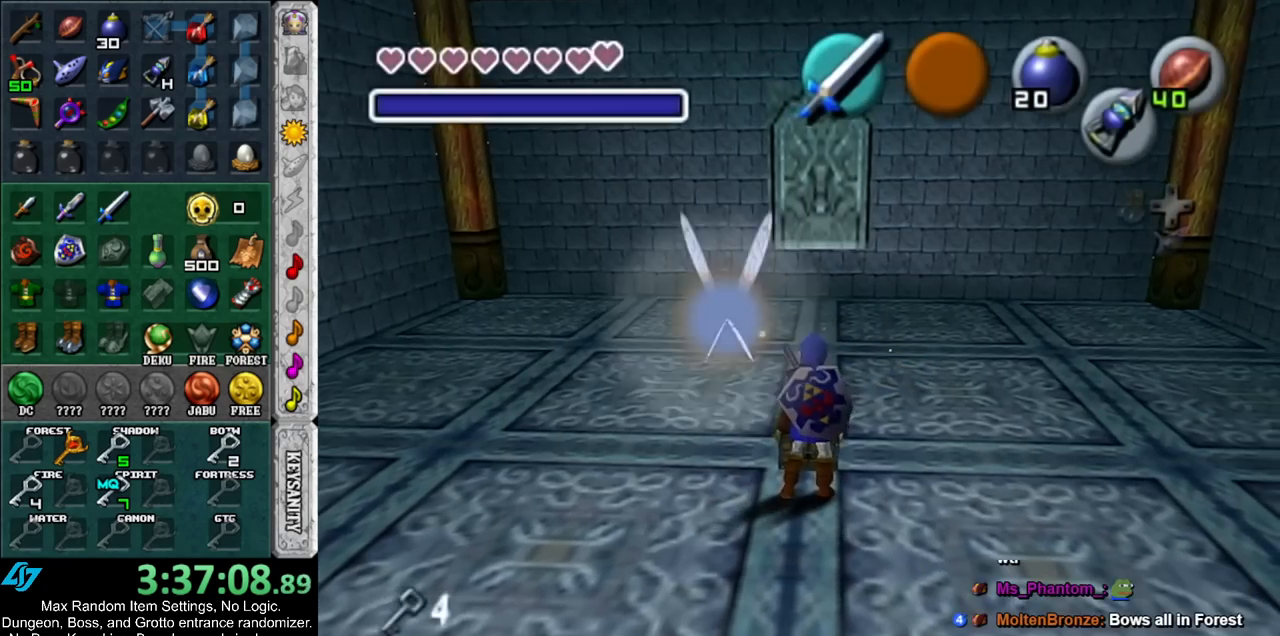
{"buttons": [], "left_stick": "center", "right_stick": "center", "events": [[33, "A", "down"], [133, "A", "up"]]}
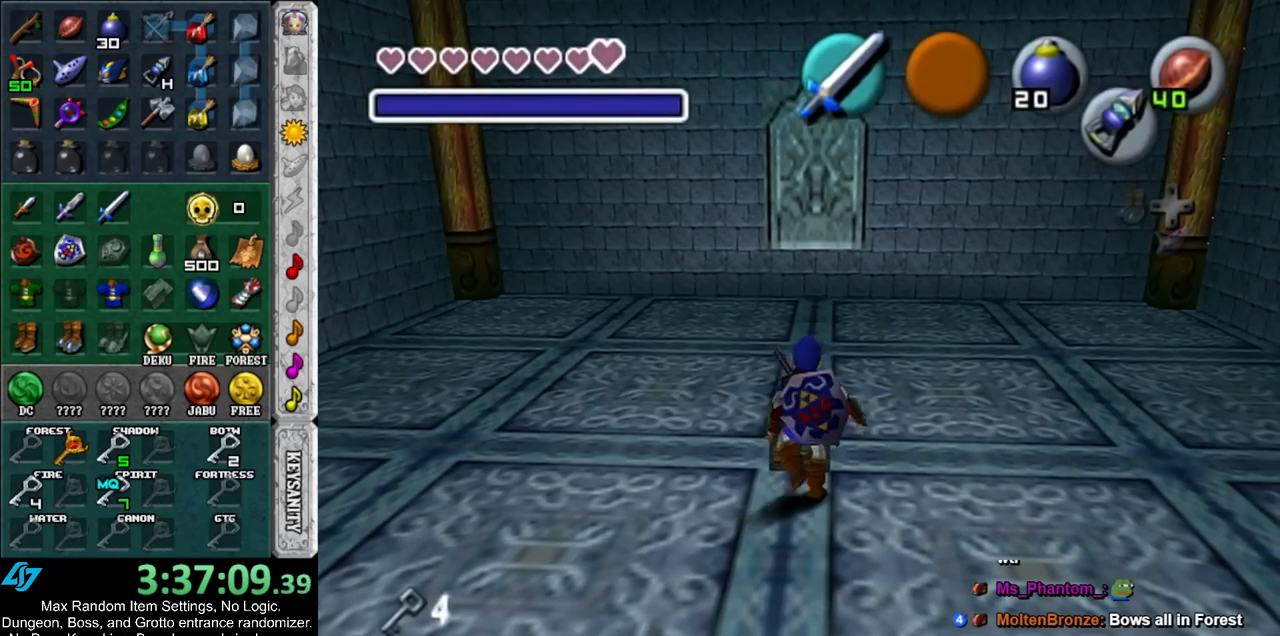
{"buttons": [], "left_stick": "center", "right_stick": "center", "events": []}
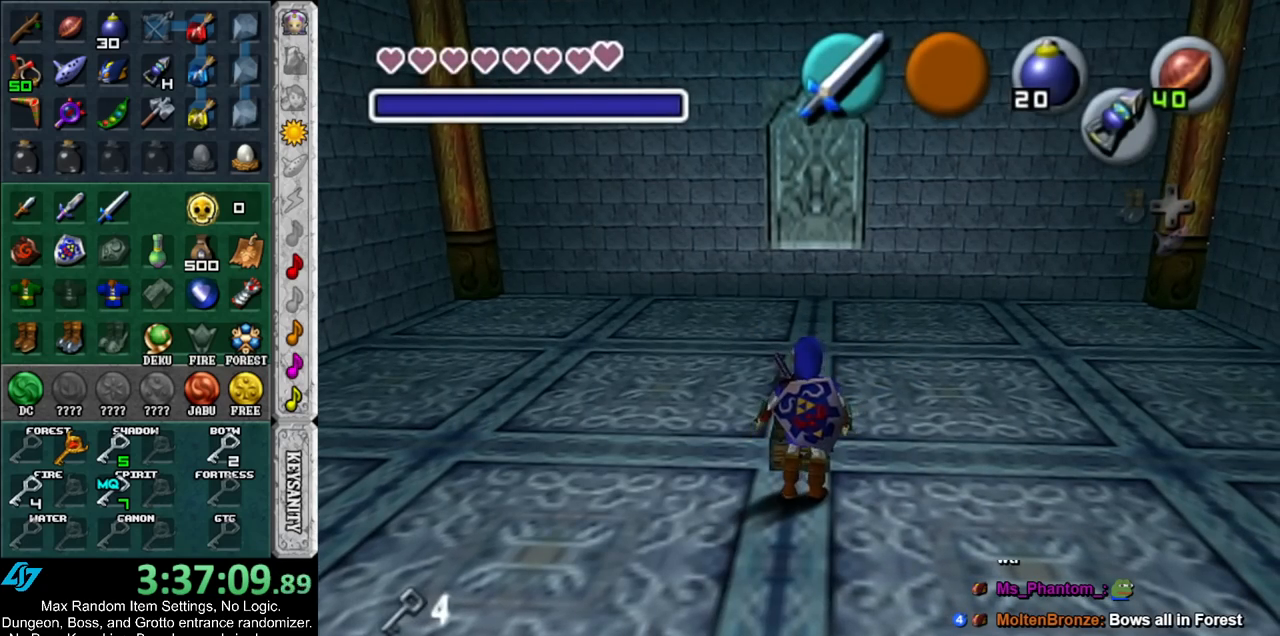
{"buttons": [], "left_stick": "center", "right_stick": "center", "events": []}
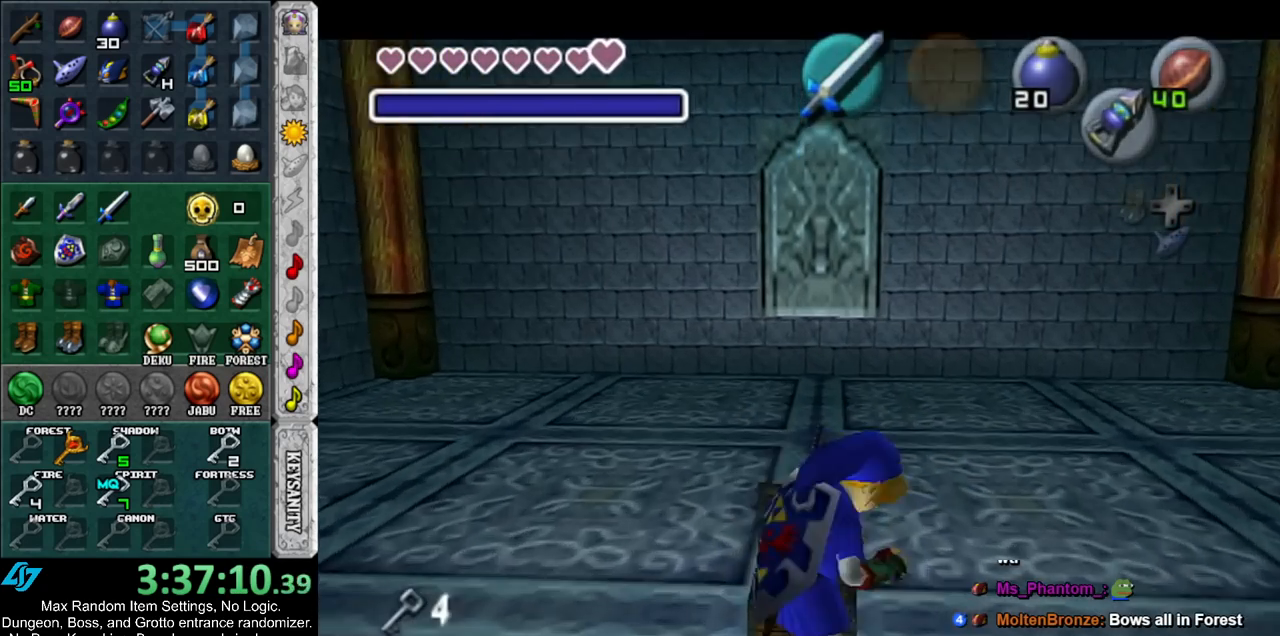
{"buttons": [], "left_stick": "center", "right_stick": "center", "events": []}
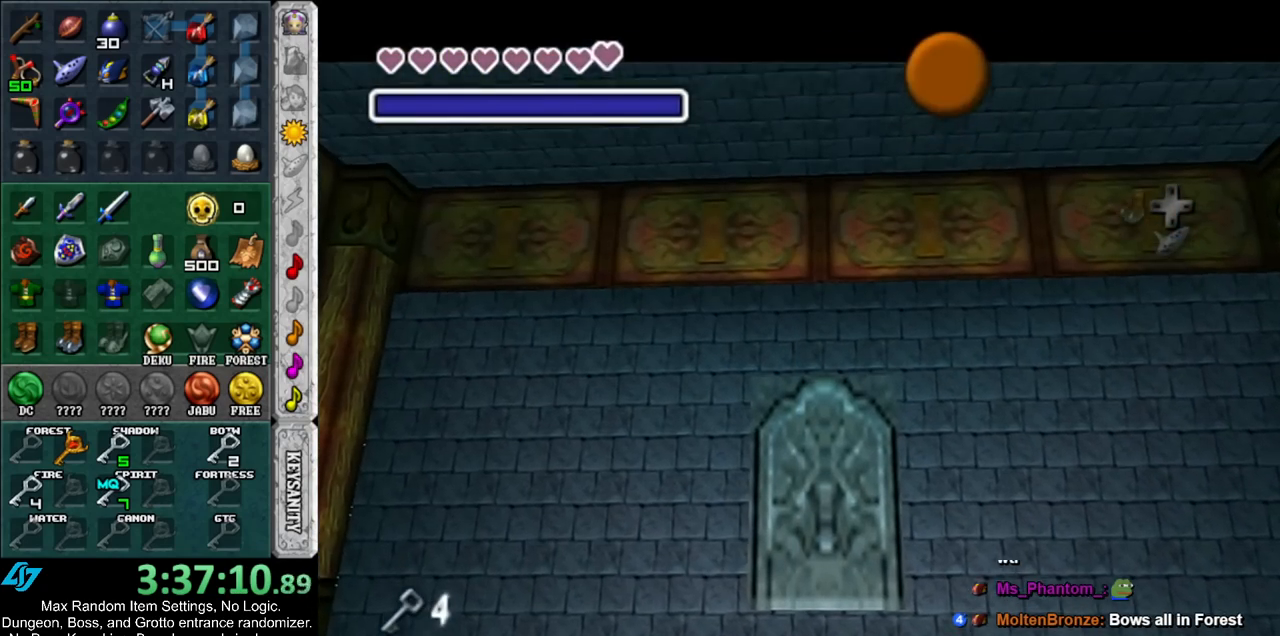
{"buttons": [], "left_stick": "down", "right_stick": "center", "events": [[133, "left_stick", "down"], [217, "A", "down"], [217, "B", "down"], [283, "A", "up"], [283, "B", "up"], [367, "A", "down"], [367, "B", "down"], [467, "A", "up"], [467, "B", "up"]]}
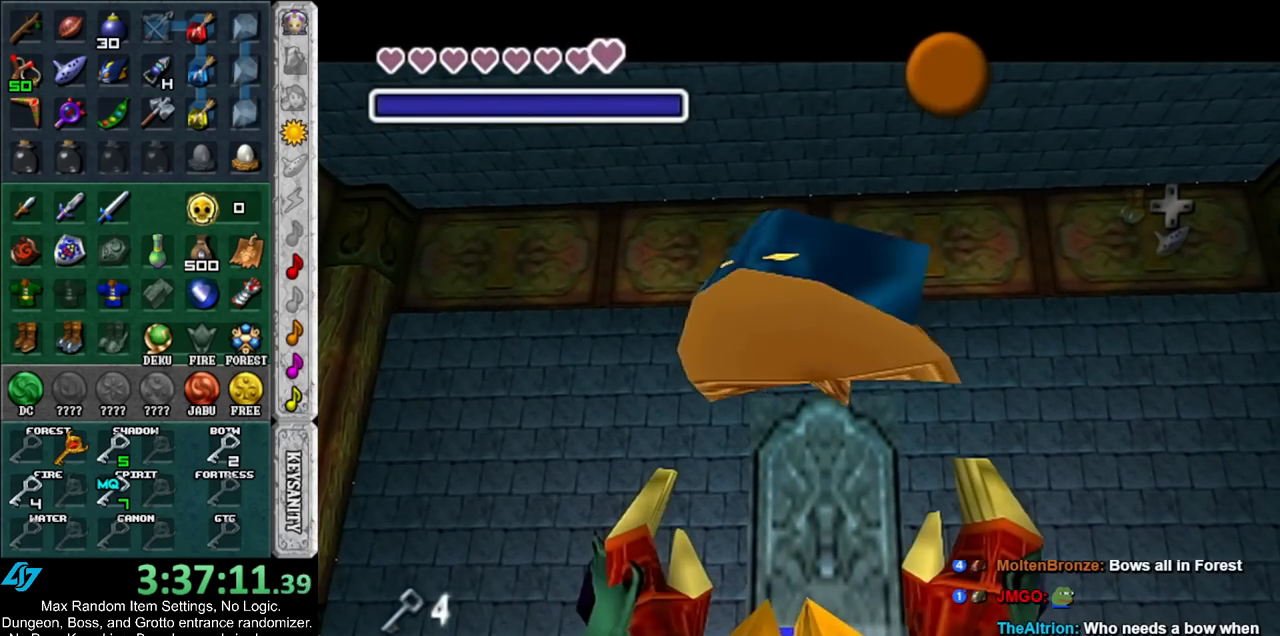
{"buttons": [], "left_stick": "down", "right_stick": "center", "events": [[67, "A", "down"], [67, "B", "down"], [117, "A", "up"], [117, "B", "up"], [183, "B", "down"], [217, "A", "down"], [283, "A", "up"], [283, "B", "up"], [350, "A", "down"], [350, "B", "down"], [433, "A", "up"], [433, "B", "up"]]}
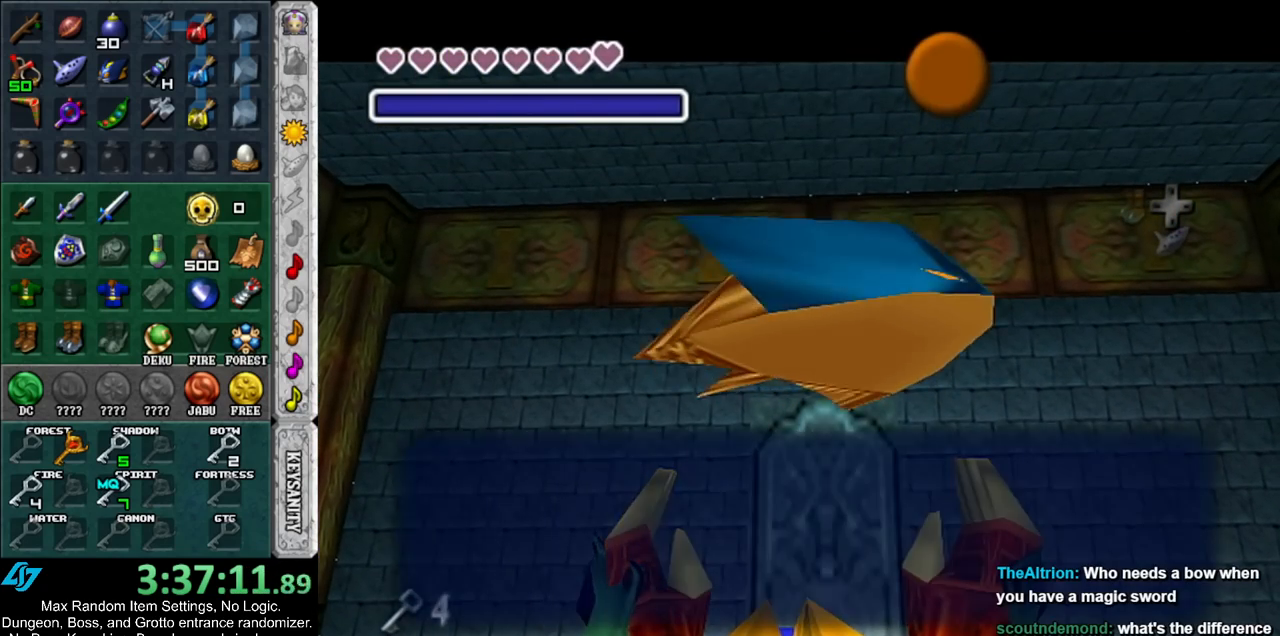
{"buttons": [], "left_stick": "down", "right_stick": "center", "events": [[100, "A", "down"], [100, "B", "down"], [183, "A", "up"], [183, "B", "up"]]}
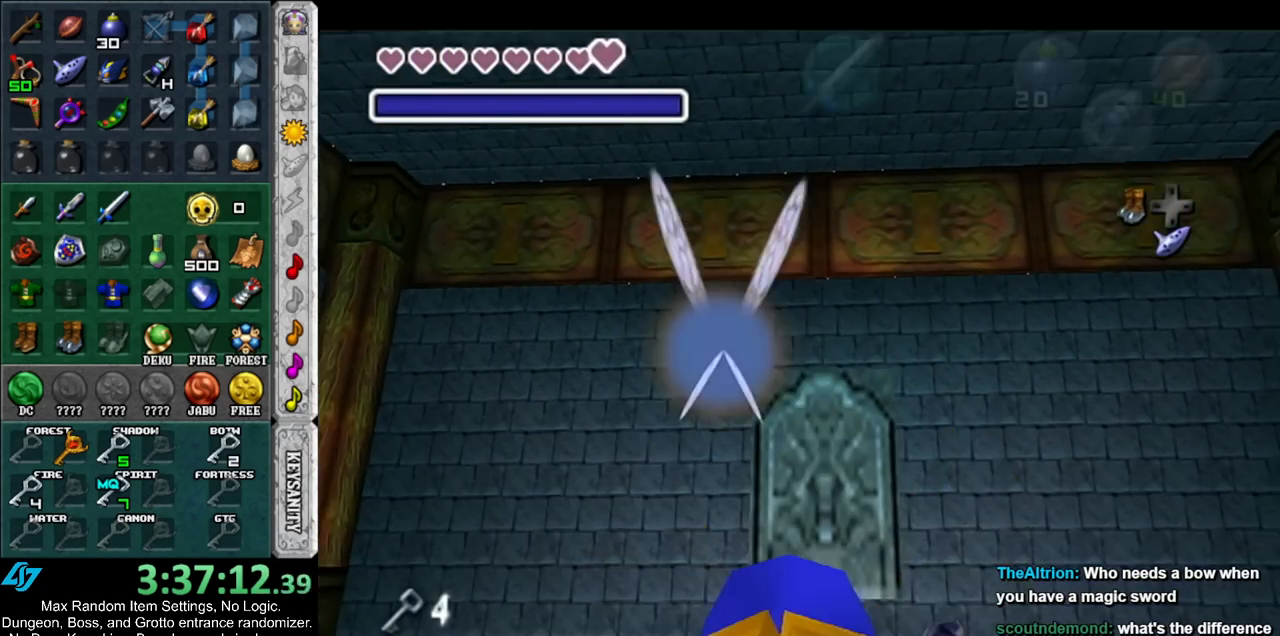
{"buttons": [], "left_stick": "up", "right_stick": "center", "events": [[67, "A", "down"], [217, "A", "up"], [217, "L1", "down"], [350, "left_stick", "up"], [433, "L1", "up"]]}
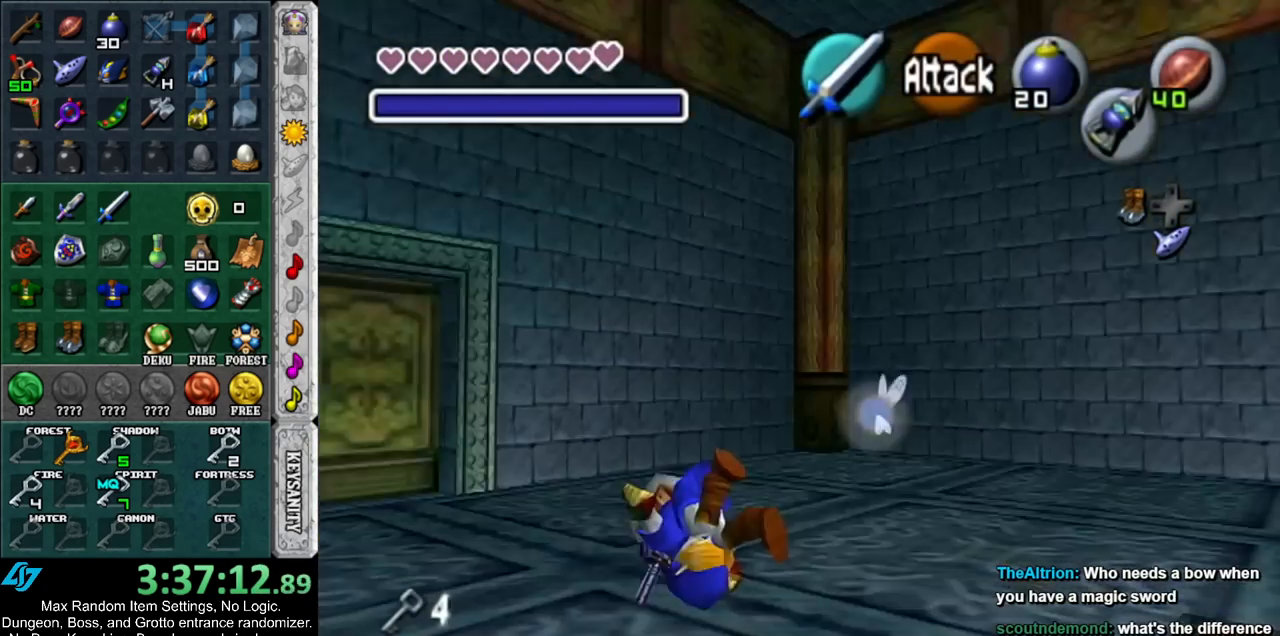
{"buttons": [], "left_stick": "up", "right_stick": "center", "events": []}
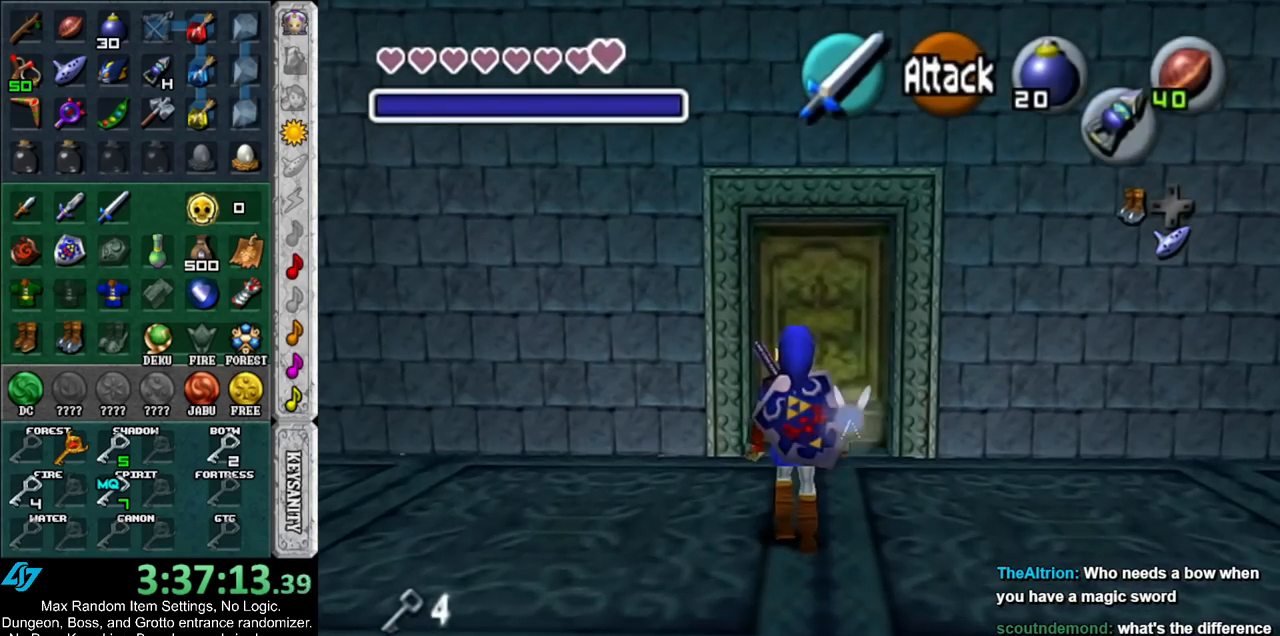
{"buttons": ["A"], "left_stick": "center", "right_stick": "center", "events": [[317, "A", "down"], [350, "left_stick", "center"], [383, "A", "up"], [467, "A", "down"]]}
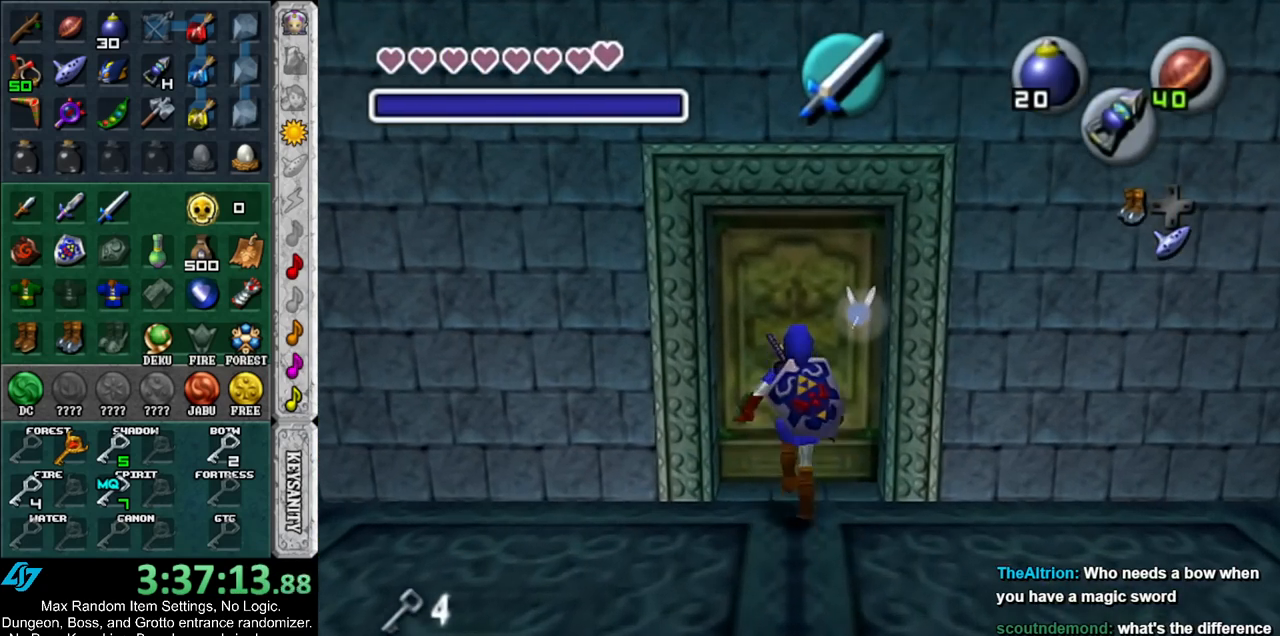
{"buttons": [], "left_stick": "up", "right_stick": "center", "events": [[33, "A", "up"], [100, "A", "down"], [150, "A", "up"], [367, "left_stick", "up"]]}
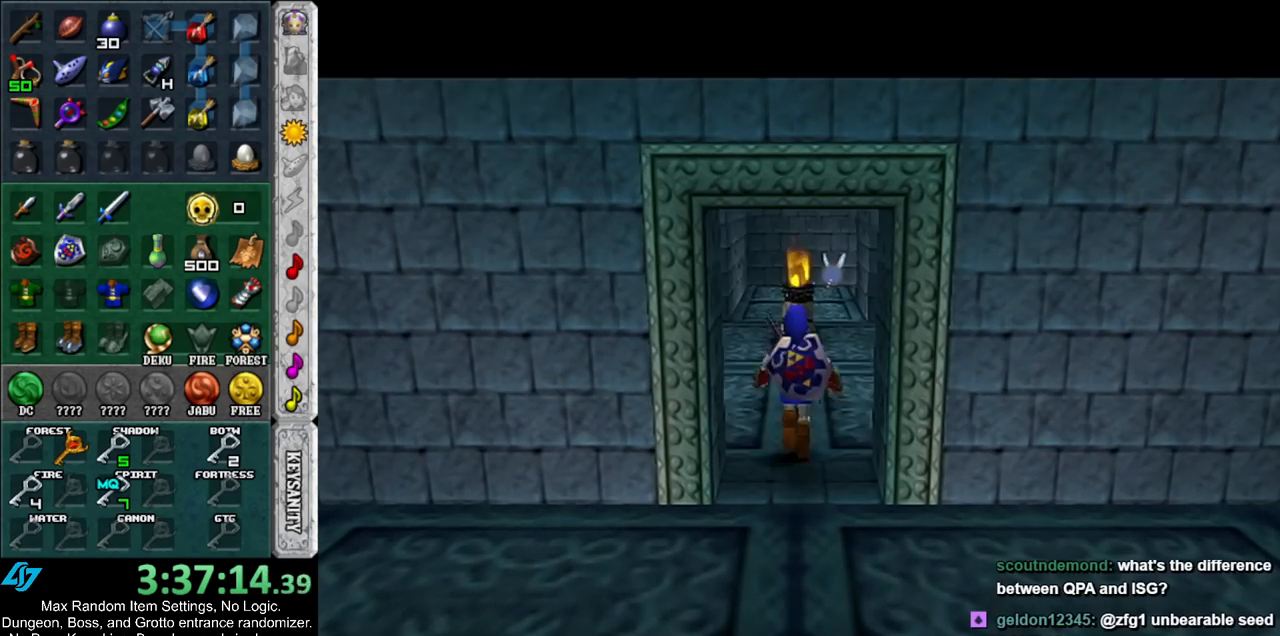
{"buttons": [], "left_stick": "up", "right_stick": "center", "events": []}
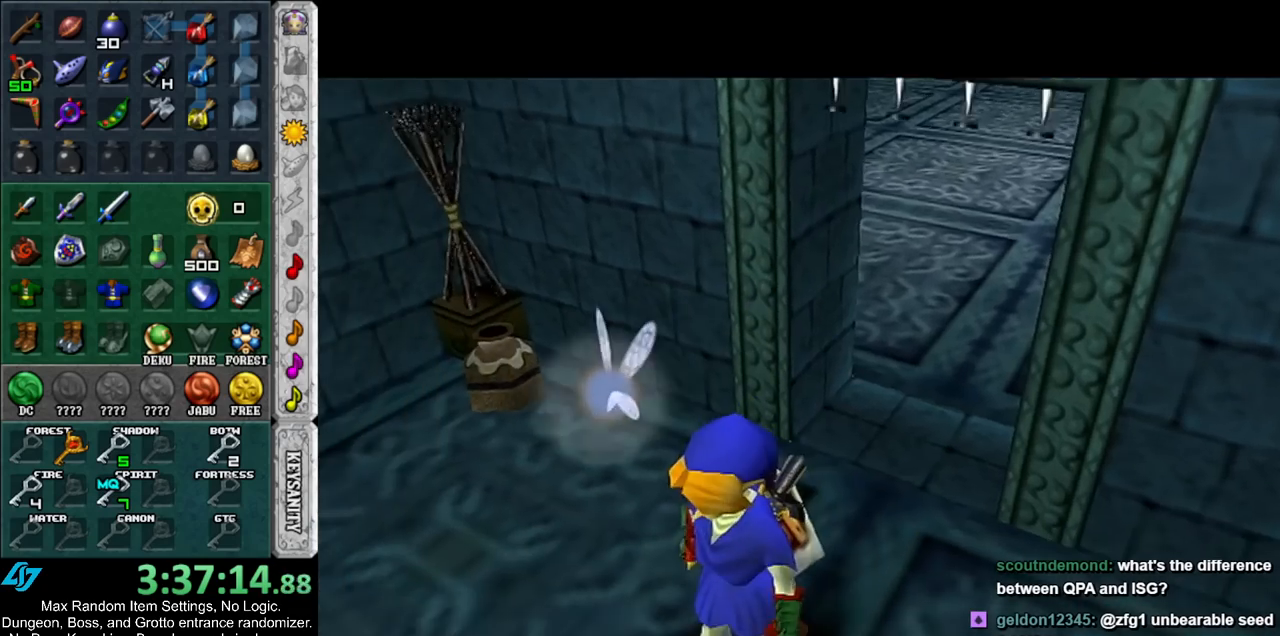
{"buttons": [], "left_stick": "up", "right_stick": "center", "events": []}
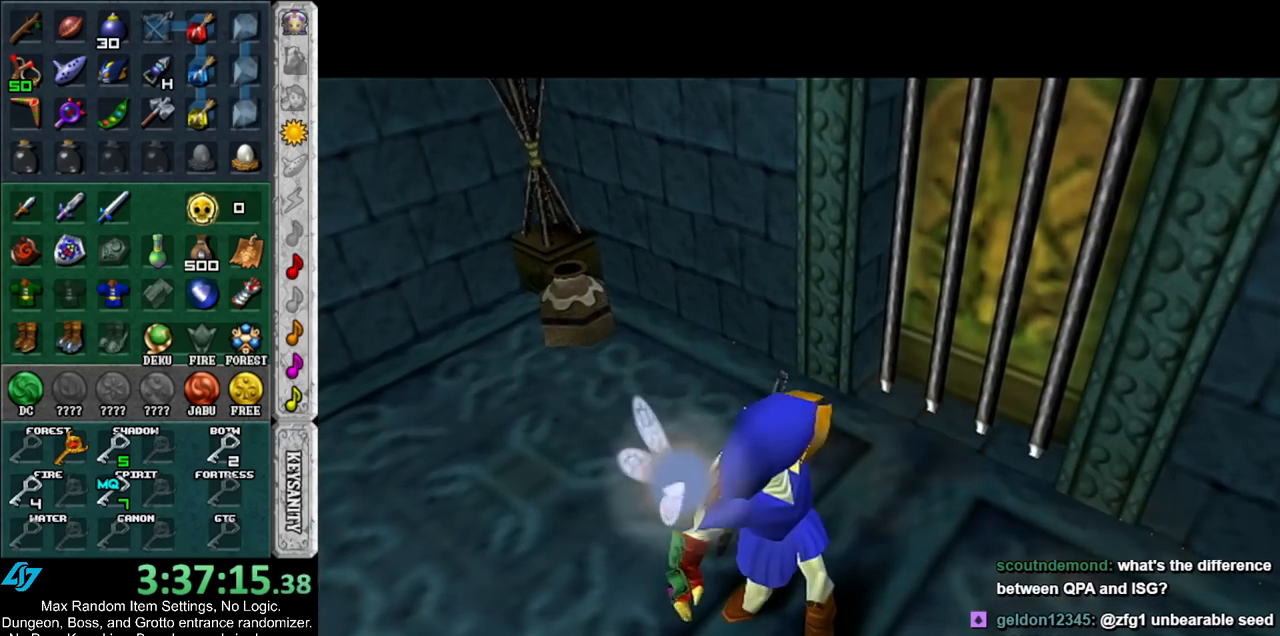
{"buttons": [], "left_stick": "up", "right_stick": "center", "events": []}
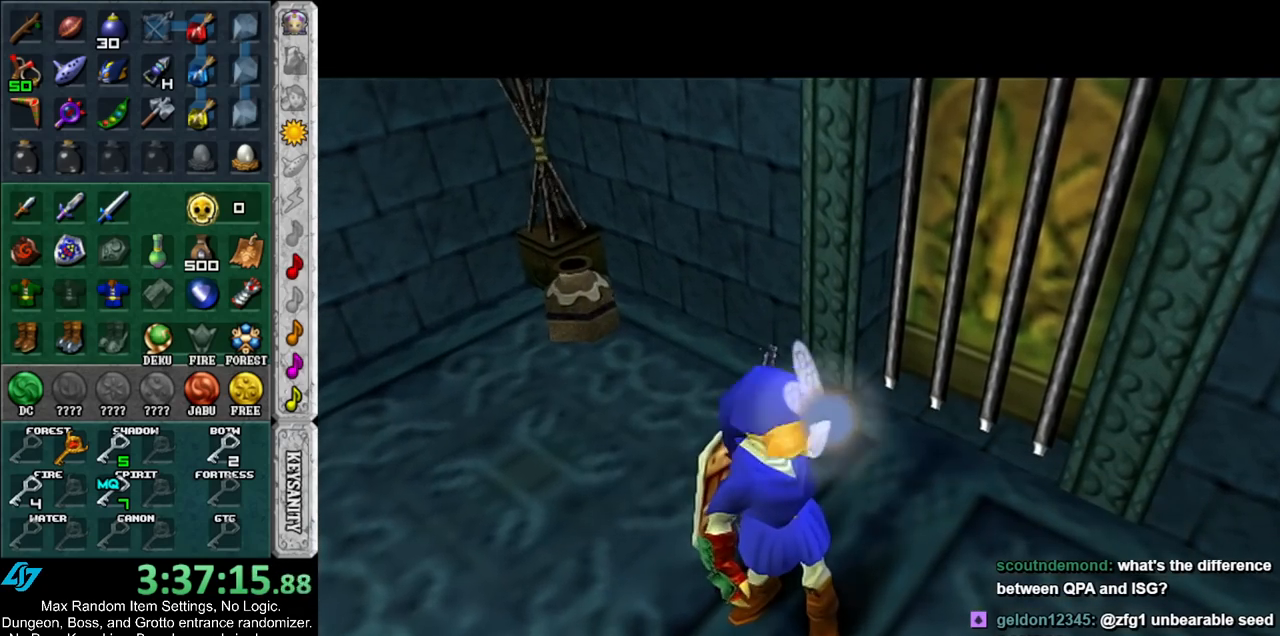
{"buttons": [], "left_stick": "up", "right_stick": "center", "events": []}
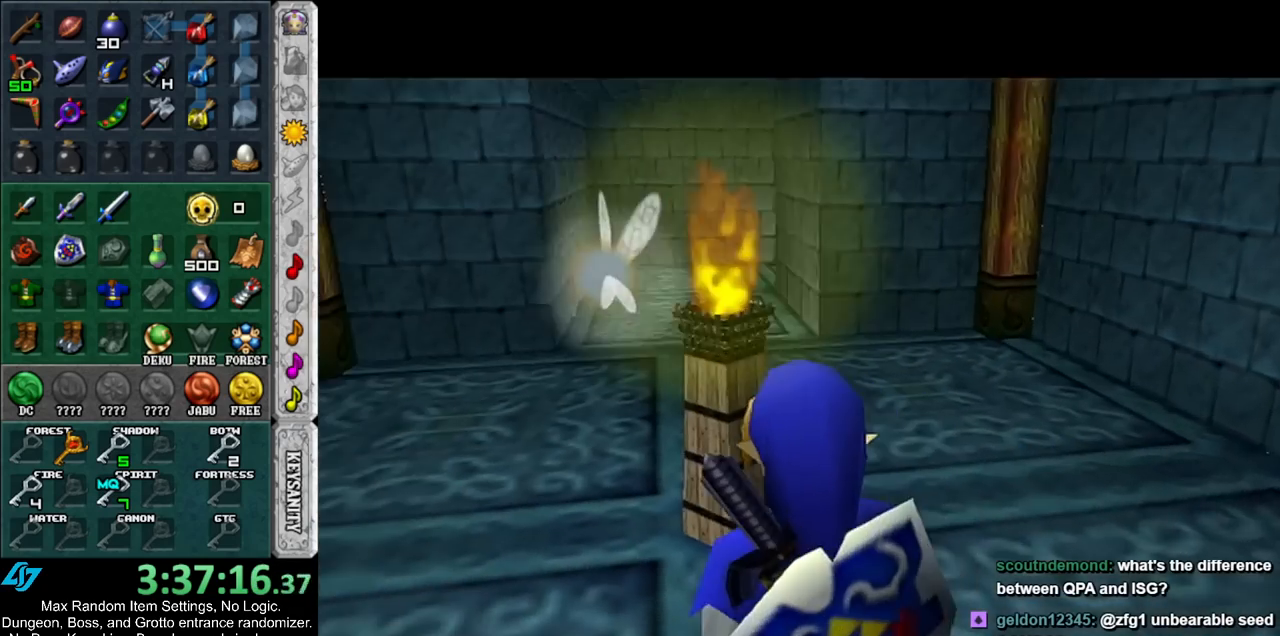
{"buttons": [], "left_stick": "up", "right_stick": "center", "events": [[317, "Y", "down"], [433, "Y", "up"]]}
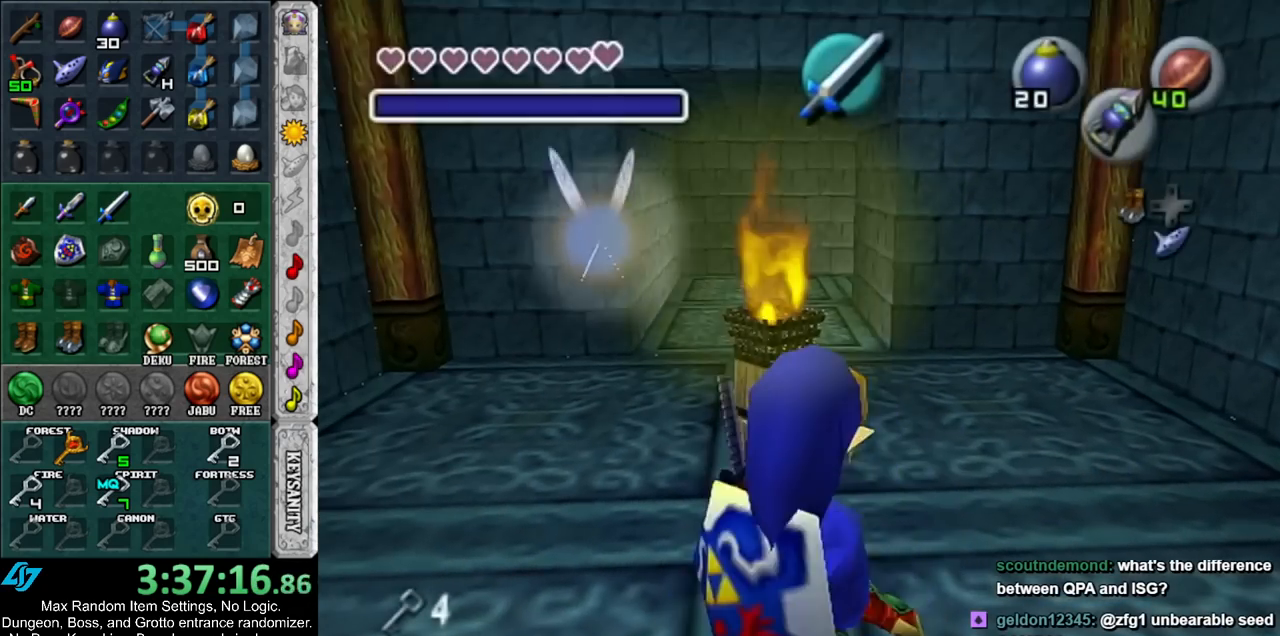
{"buttons": [], "left_stick": "up", "right_stick": "center", "events": []}
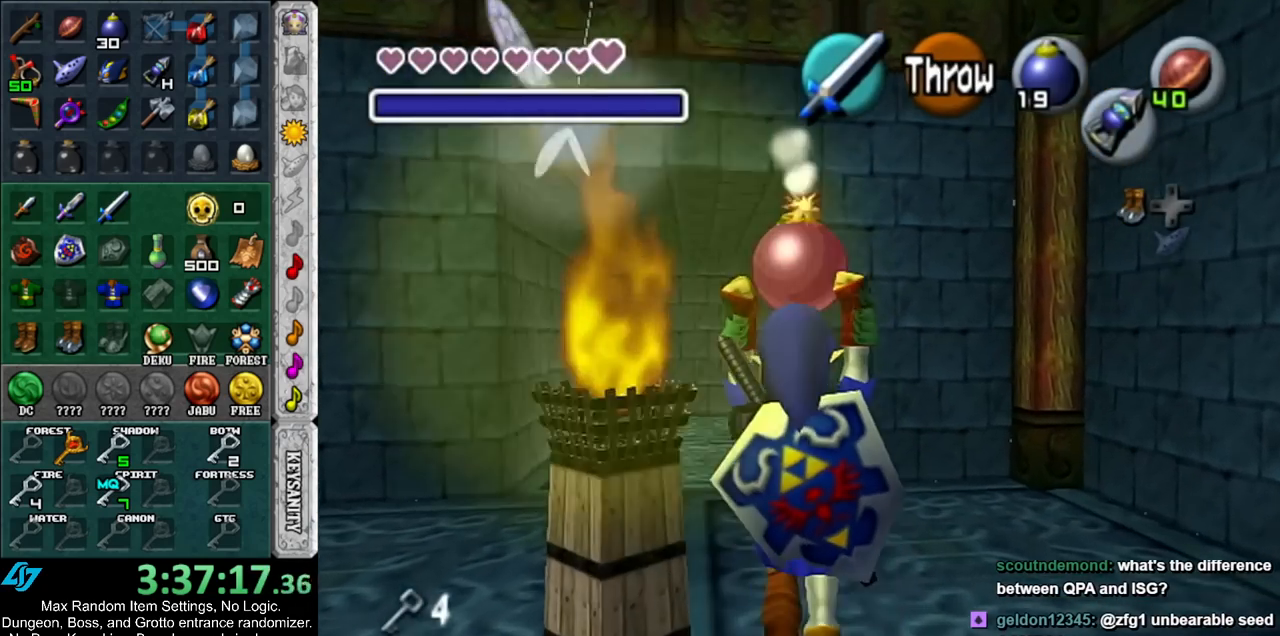
{"buttons": [], "left_stick": "up", "right_stick": "center", "events": []}
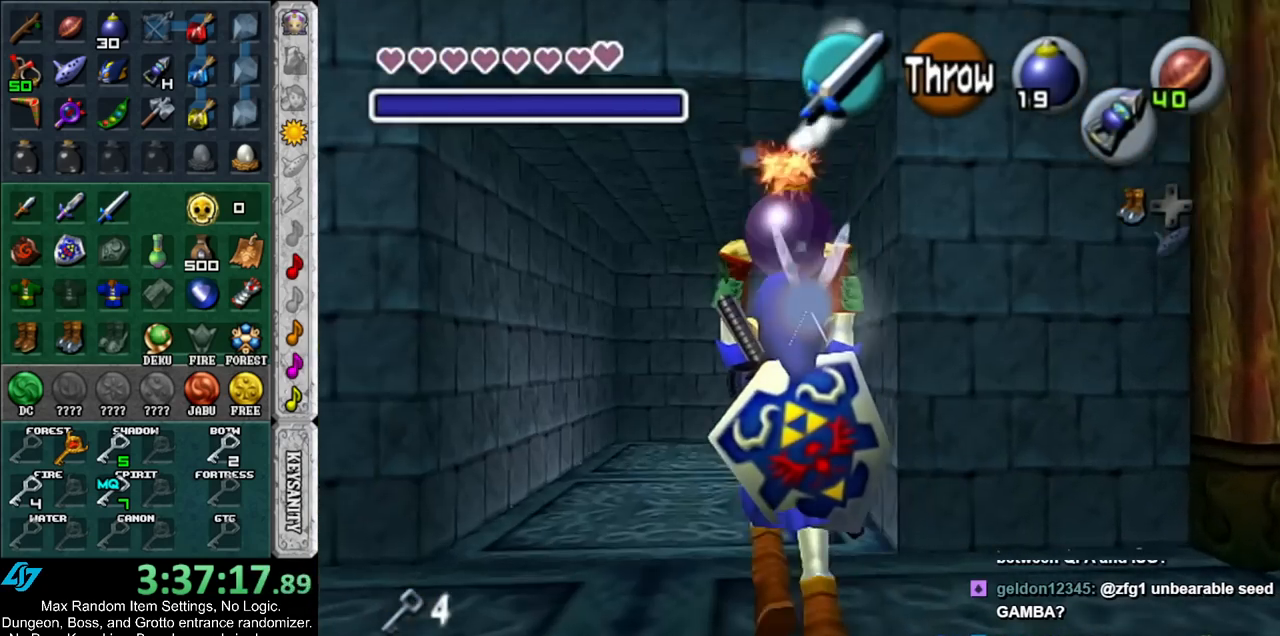
{"buttons": [], "left_stick": "up", "right_stick": "center", "events": []}